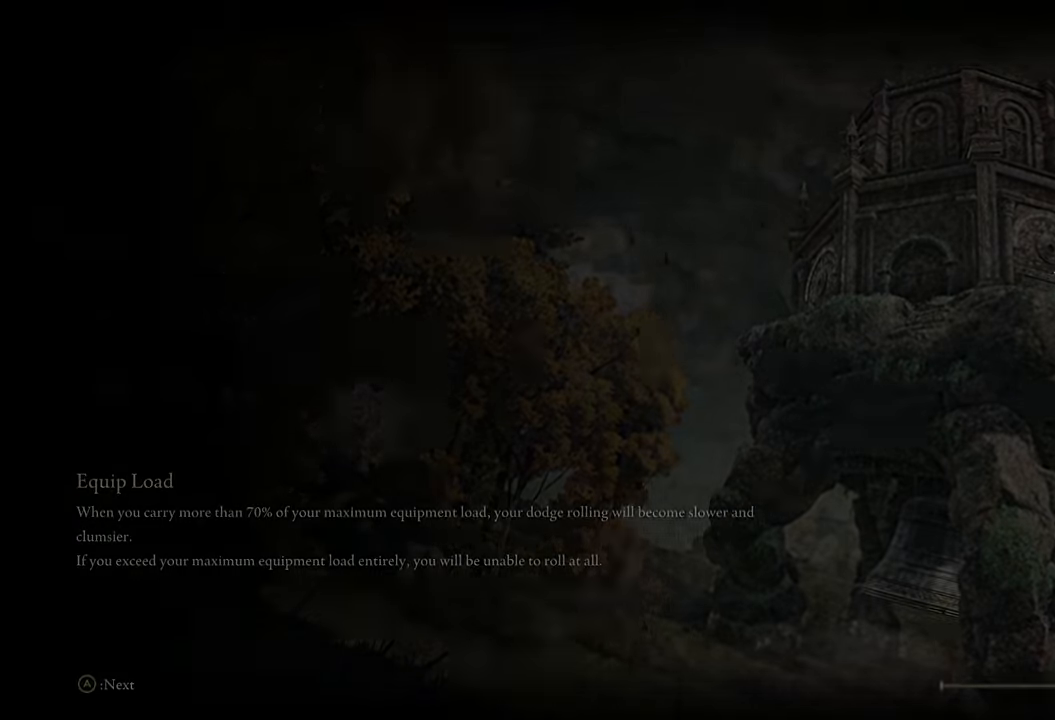
Gameplay with a controller (PlayStation layout); each line is a JSON object with the inputs held at the frame after it. "events" lists button and stick changes between this image and that frame as [ms after this image, input, new state], when the widget could be followed in between.
{"buttons": ["CIRCLE"], "left_stick": "up", "right_stick": "center", "events": [[33, "right_stick", "down"], [183, "right_stick", "center"], [300, "left_stick", "up"], [416, "CIRCLE", "down"]]}
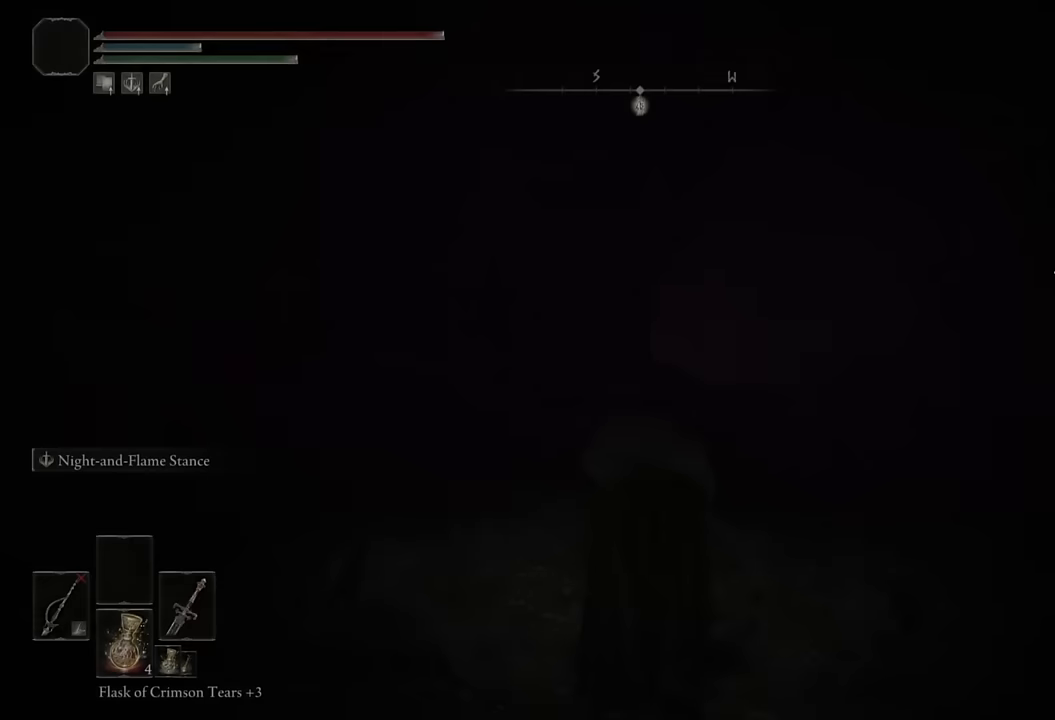
{"buttons": ["CIRCLE"], "left_stick": "up", "right_stick": "center", "events": [[300, "right_stick", "down"], [400, "right_stick", "center"]]}
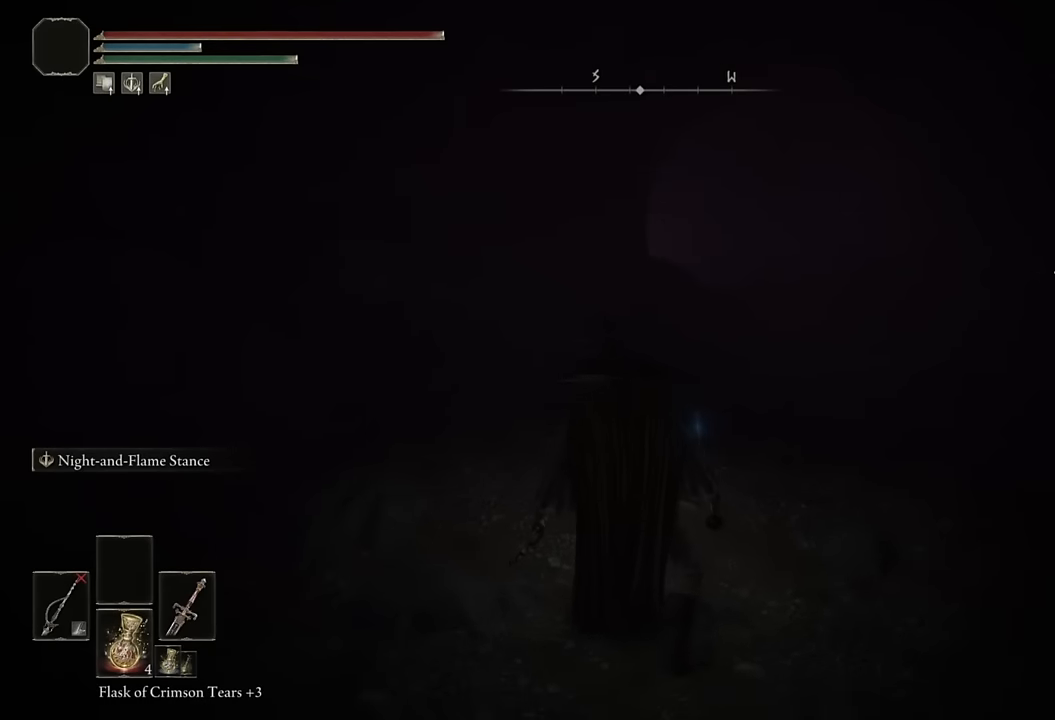
{"buttons": ["CIRCLE", "TRIANGLE", "DPAD_DOWN"], "left_stick": "up", "right_stick": "center", "events": [[200, "TRIANGLE", "down"], [300, "DPAD_DOWN", "down"], [400, "DPAD_DOWN", "up"], [500, "DPAD_DOWN", "down"]]}
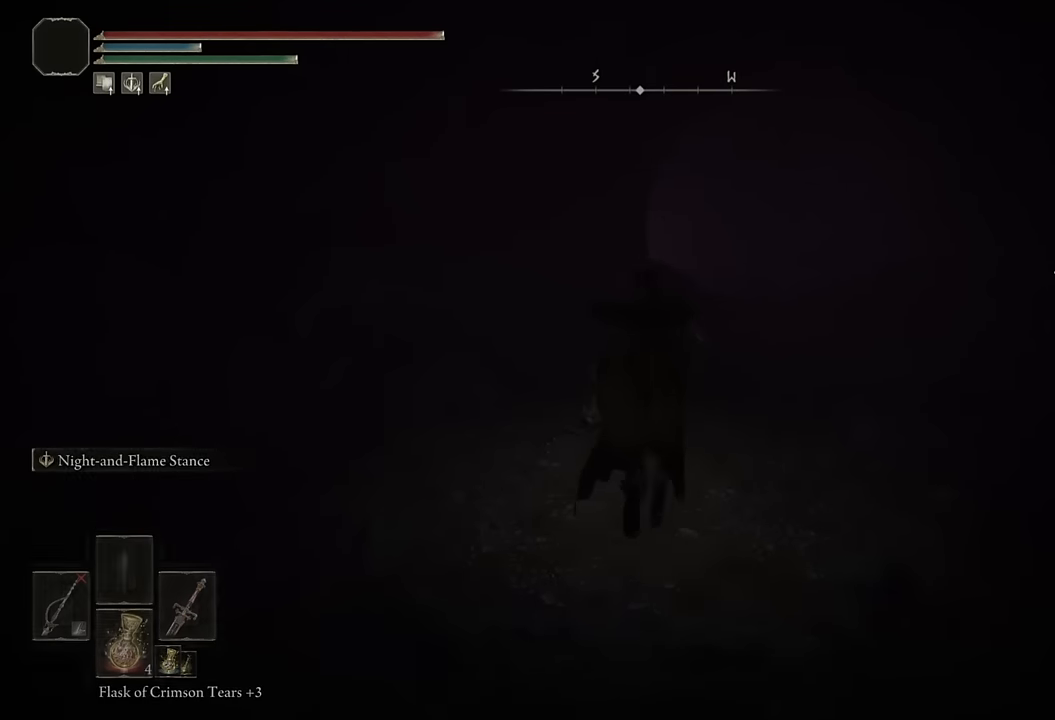
{"buttons": ["CIRCLE"], "left_stick": "up", "right_stick": "center", "events": [[116, "DPAD_DOWN", "up"], [200, "TRIANGLE", "up"], [350, "right_stick", "down"], [466, "right_stick", "center"]]}
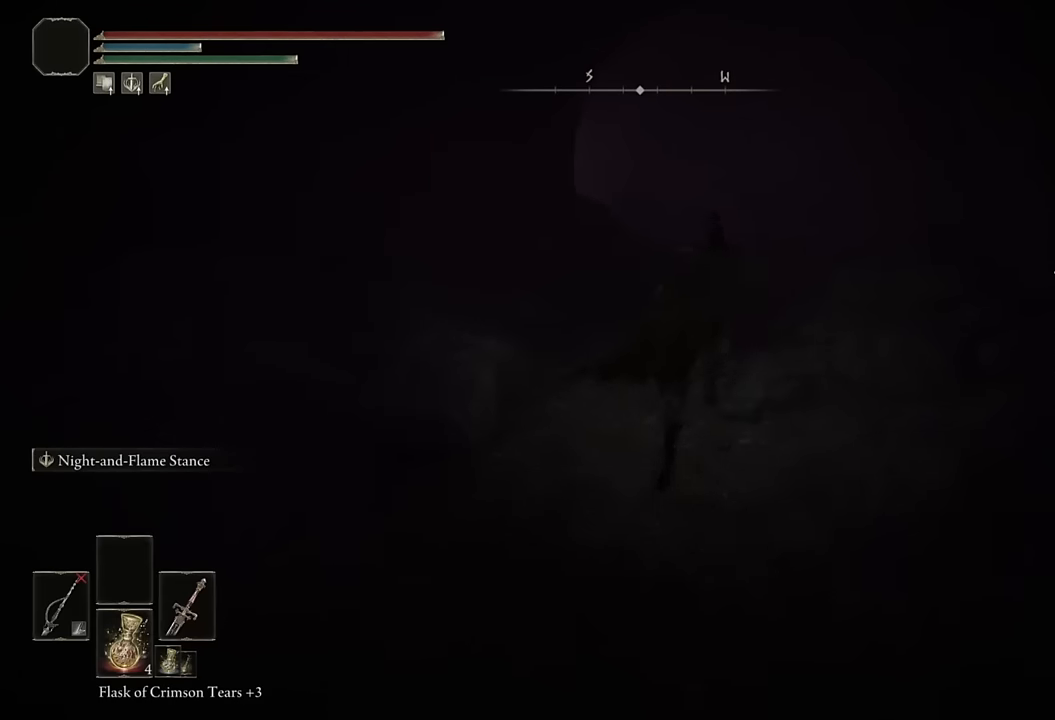
{"buttons": [], "left_stick": "up", "right_stick": "center", "events": [[400, "CIRCLE", "up"]]}
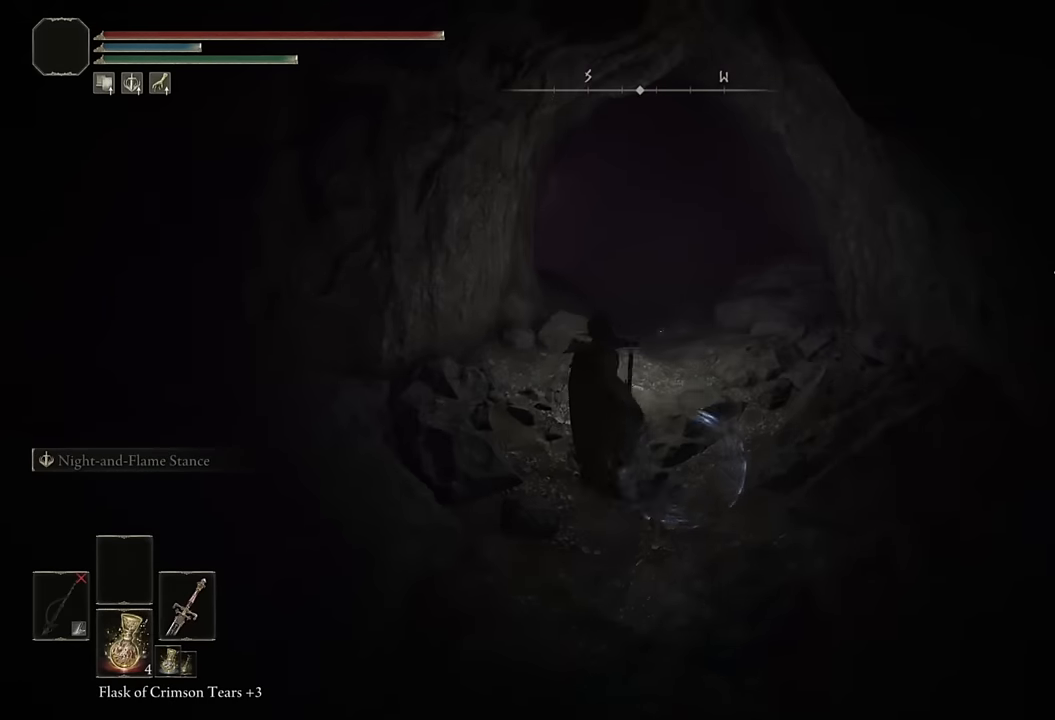
{"buttons": [], "left_stick": "up", "right_stick": "down-left", "events": [[416, "right_stick", "down-left"]]}
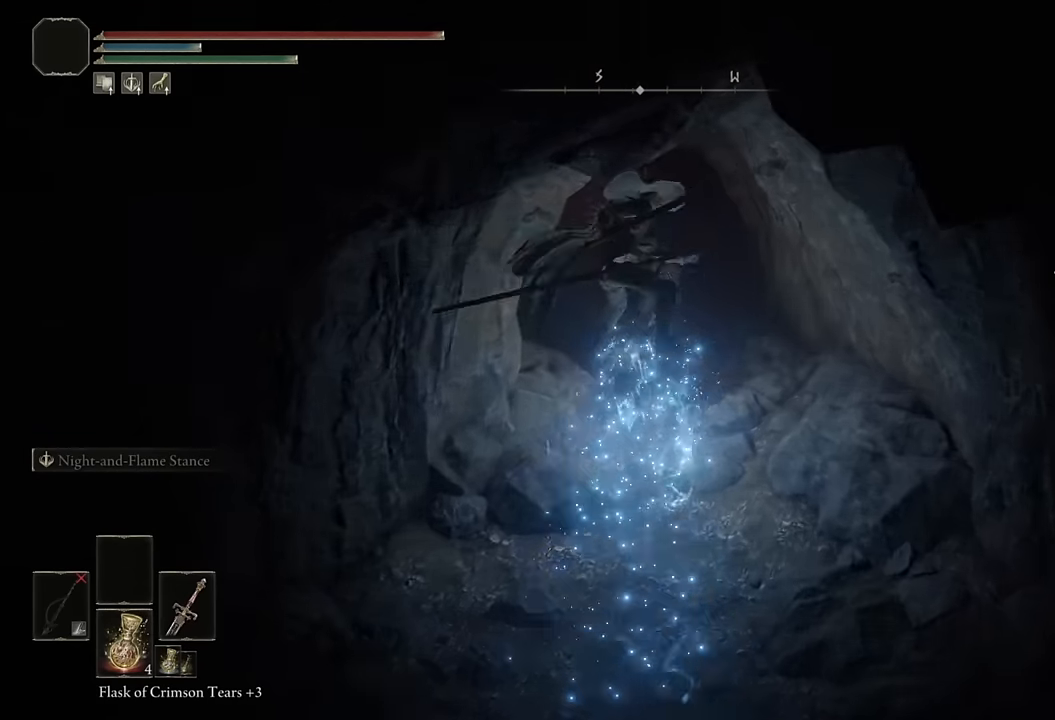
{"buttons": ["CIRCLE"], "left_stick": "up", "right_stick": "center", "events": [[33, "right_stick", "center"], [133, "right_stick", "left"], [250, "right_stick", "center"], [433, "CIRCLE", "down"]]}
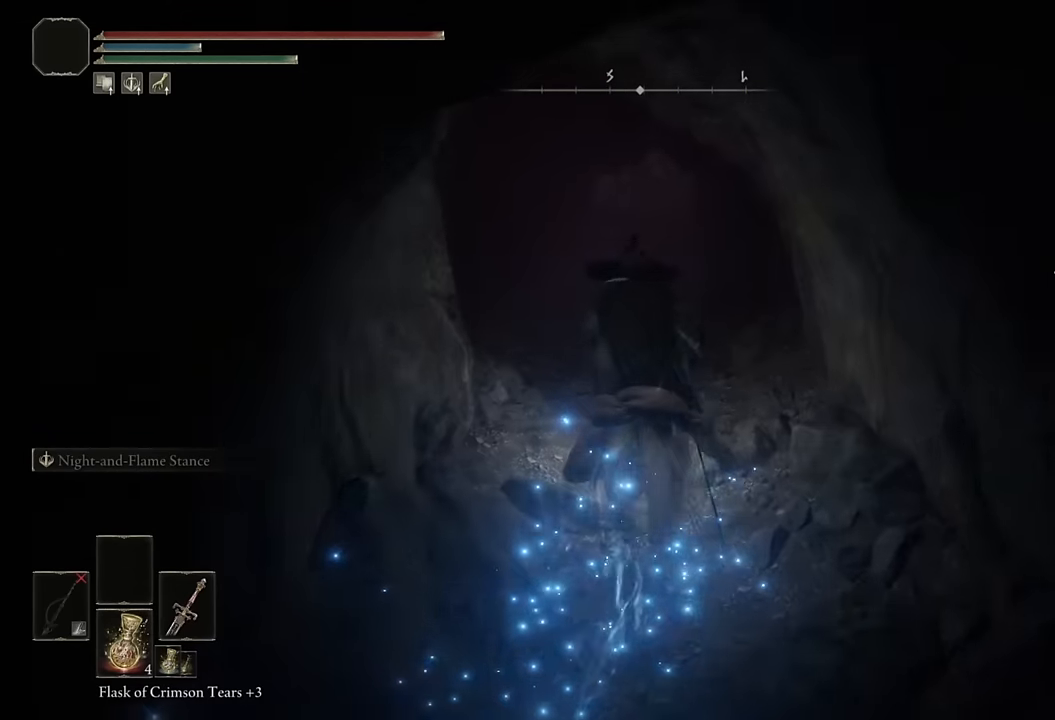
{"buttons": [], "left_stick": "up", "right_stick": "center", "events": [[33, "CIRCLE", "up"], [83, "CIRCLE", "down"], [166, "CIRCLE", "up"], [250, "CIRCLE", "down"], [333, "CIRCLE", "up"]]}
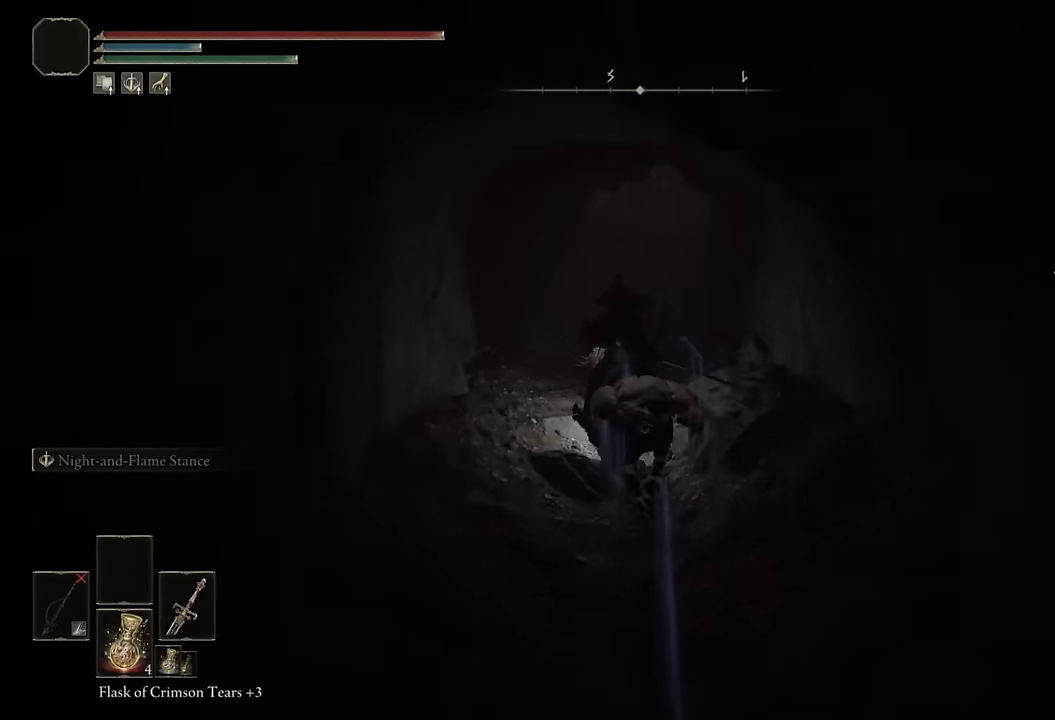
{"buttons": [], "left_stick": "up", "right_stick": "center", "events": [[33, "right_stick", "up-right"], [150, "right_stick", "center"], [333, "right_stick", "up-right"], [433, "right_stick", "center"]]}
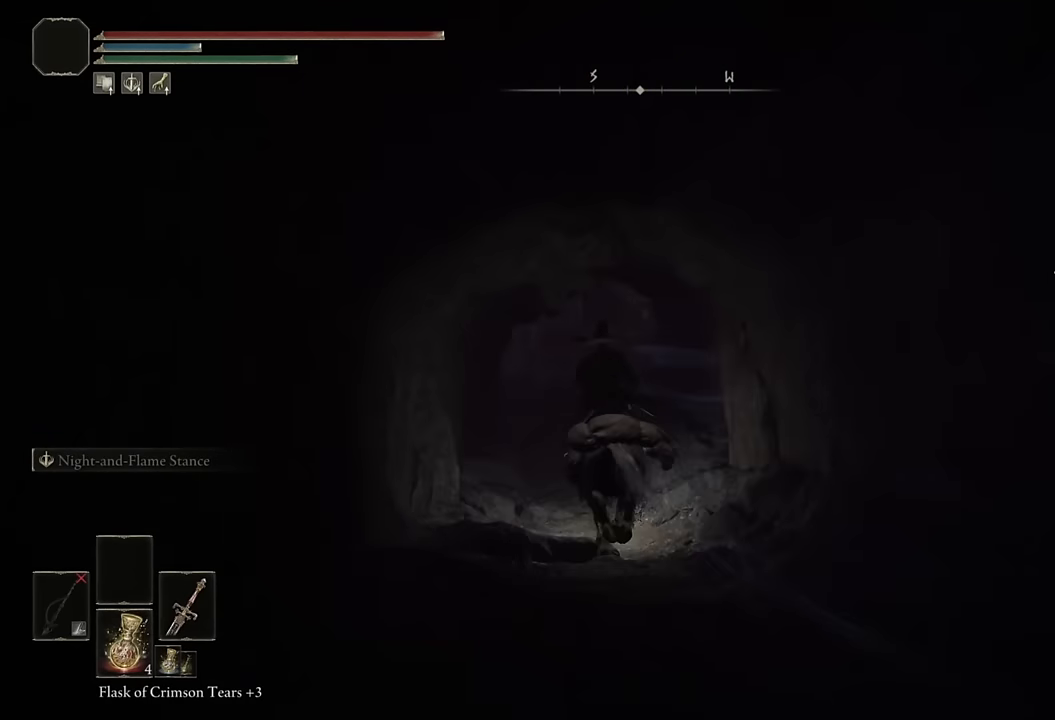
{"buttons": [], "left_stick": "up", "right_stick": "right", "events": [[133, "right_stick", "up-right"], [250, "right_stick", "center"], [400, "right_stick", "right"]]}
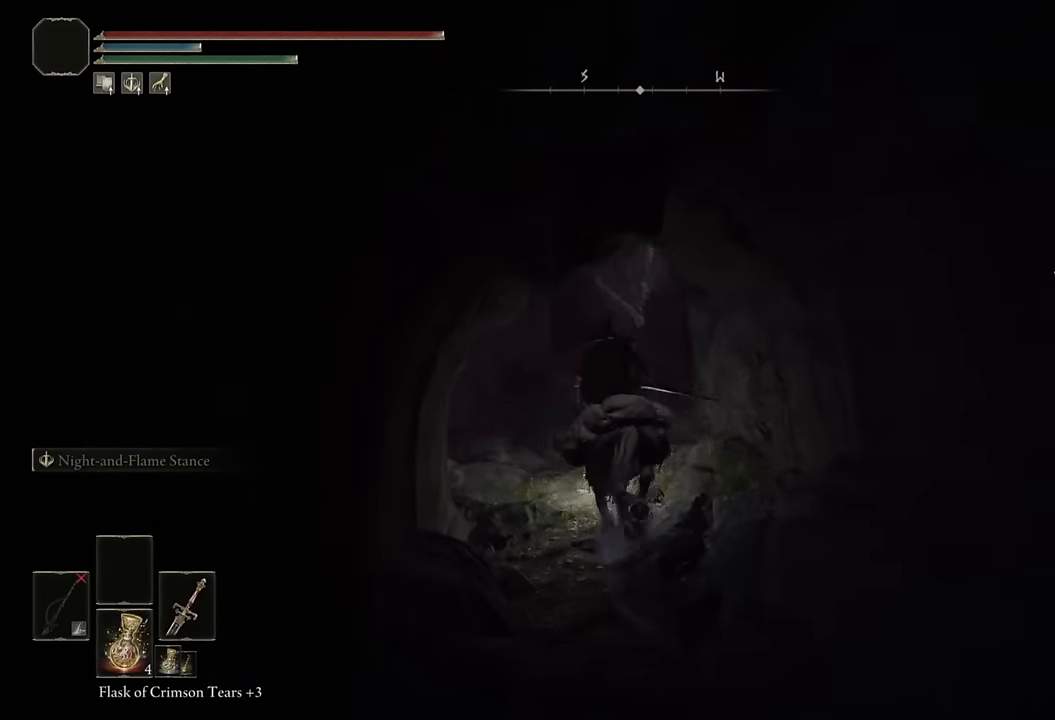
{"buttons": [], "left_stick": "up", "right_stick": "center", "events": [[50, "right_stick", "center"], [116, "right_stick", "down-right"], [250, "right_stick", "center"], [350, "right_stick", "down-right"], [483, "right_stick", "center"]]}
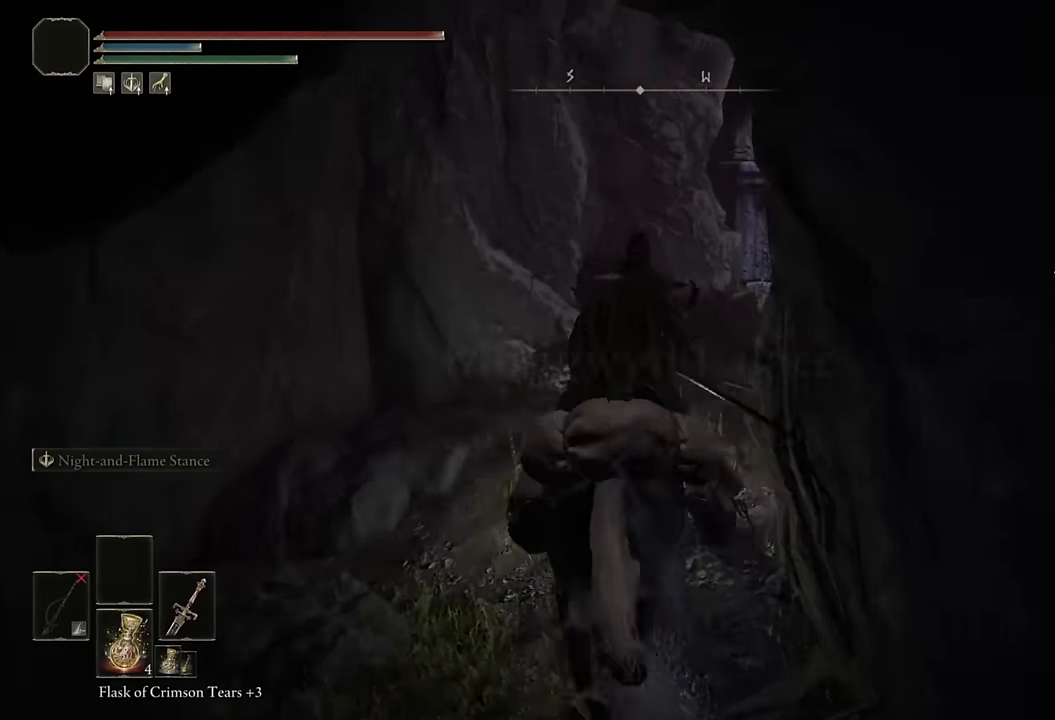
{"buttons": [], "left_stick": "up", "right_stick": "center", "events": [[33, "right_stick", "down-right"], [183, "right_stick", "center"], [300, "right_stick", "down-right"], [433, "right_stick", "center"]]}
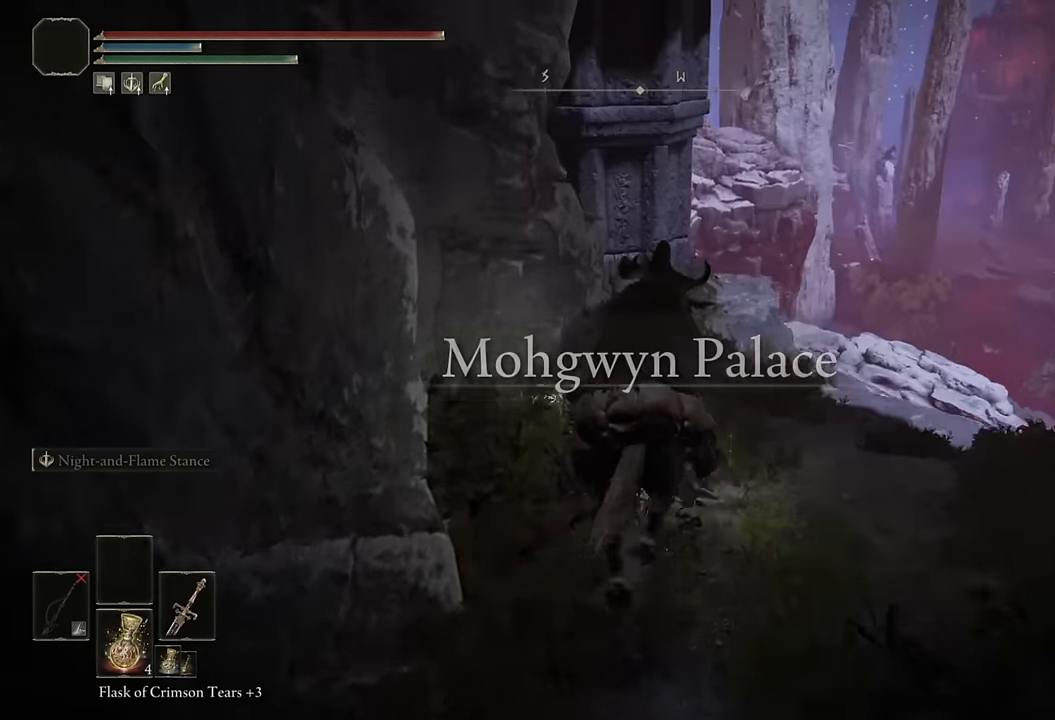
{"buttons": ["L1"], "left_stick": "center", "right_stick": "center", "events": [[16, "L3", "down"], [133, "L3", "up"], [216, "left_stick", "center"], [233, "START", "down"], [283, "START", "up"], [333, "DPAD_UP", "down"], [400, "CROSS", "down"], [400, "DPAD_UP", "up"], [466, "CROSS", "up"], [500, "L1", "down"]]}
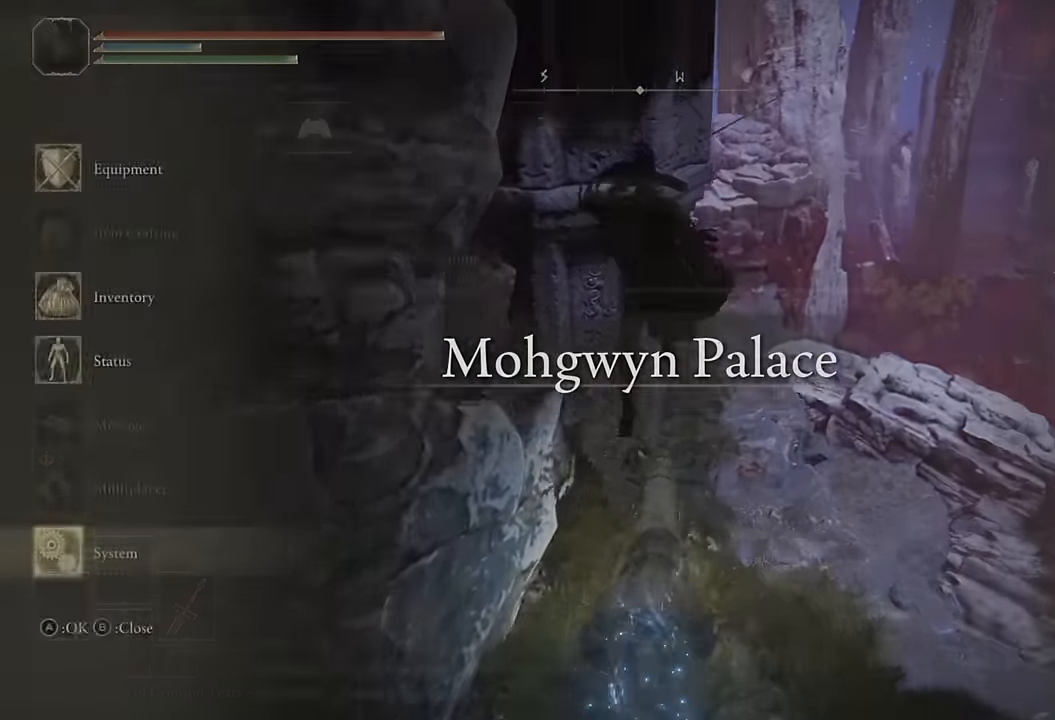
{"buttons": [], "left_stick": "center", "right_stick": "center", "events": [[66, "CROSS", "down"], [66, "L1", "up"], [133, "CROSS", "up"], [150, "DPAD_LEFT", "down"], [217, "DPAD_LEFT", "up"], [233, "CROSS", "down"], [300, "CROSS", "up"]]}
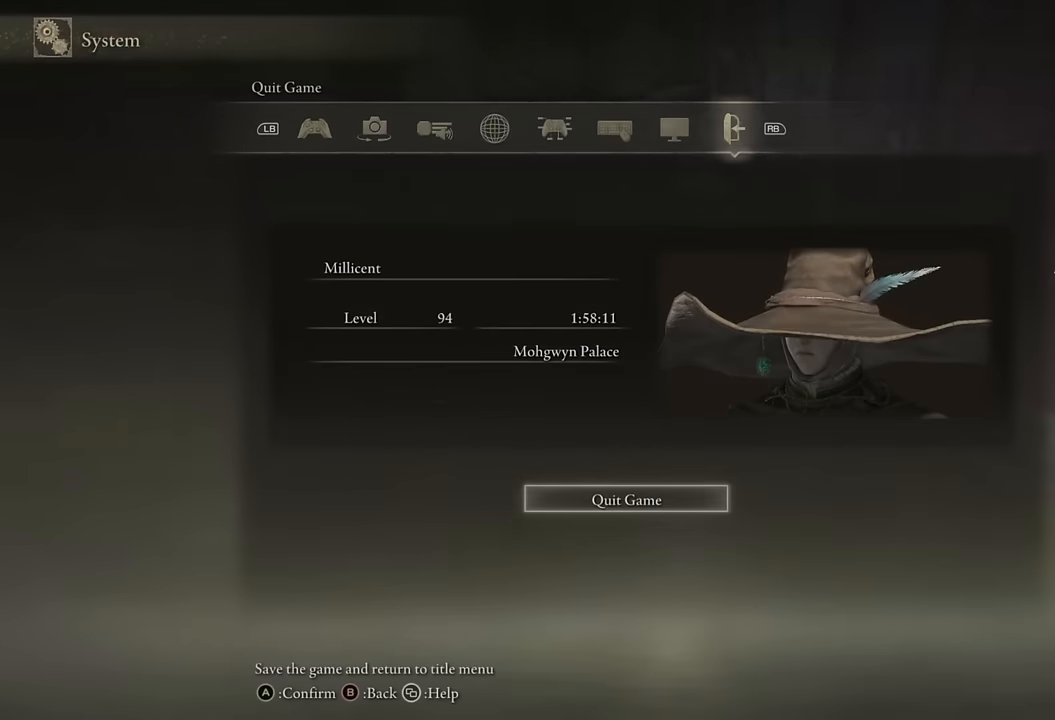
{"buttons": [], "left_stick": "center", "right_stick": "center", "events": []}
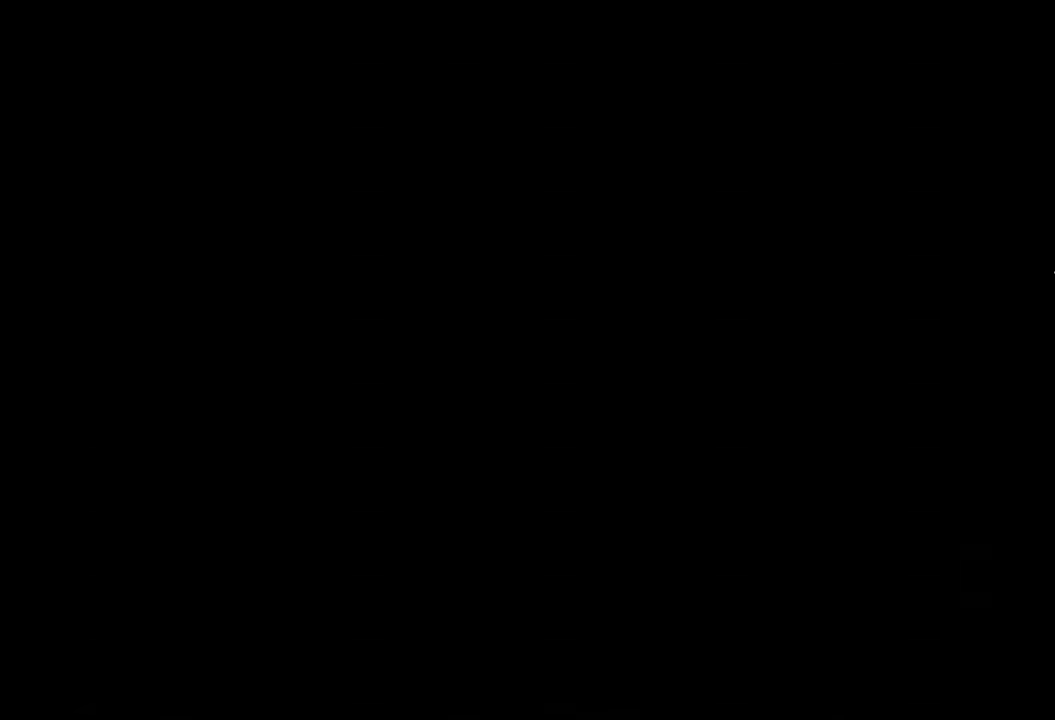
{"buttons": ["CROSS"], "left_stick": "center", "right_stick": "center", "events": [[83, "CROSS", "down"], [183, "CROSS", "up"], [267, "CROSS", "down"], [350, "CROSS", "up"], [450, "CROSS", "down"]]}
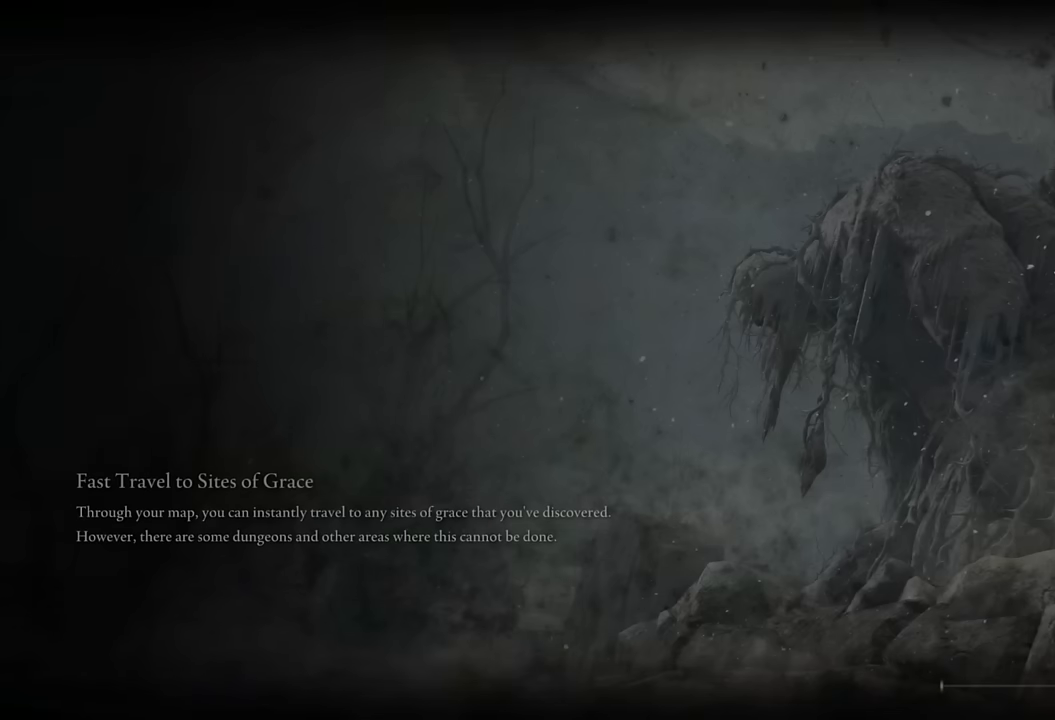
{"buttons": ["CROSS"], "left_stick": "center", "right_stick": "center", "events": [[17, "CROSS", "up"], [117, "CROSS", "down"], [200, "CROSS", "up"], [300, "CROSS", "down"], [383, "CROSS", "up"], [483, "CROSS", "down"]]}
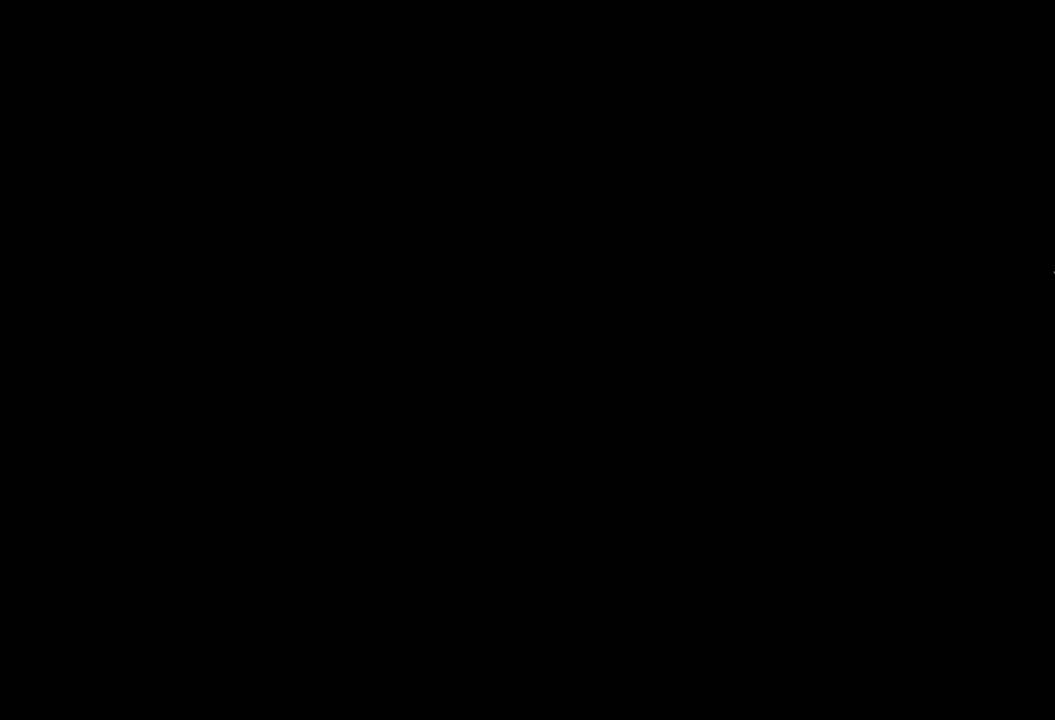
{"buttons": ["CROSS"], "left_stick": "center", "right_stick": "center", "events": [[50, "CROSS", "up"], [133, "CROSS", "down"], [233, "CROSS", "up"], [300, "CROSS", "down"], [367, "CROSS", "up"], [467, "CROSS", "down"]]}
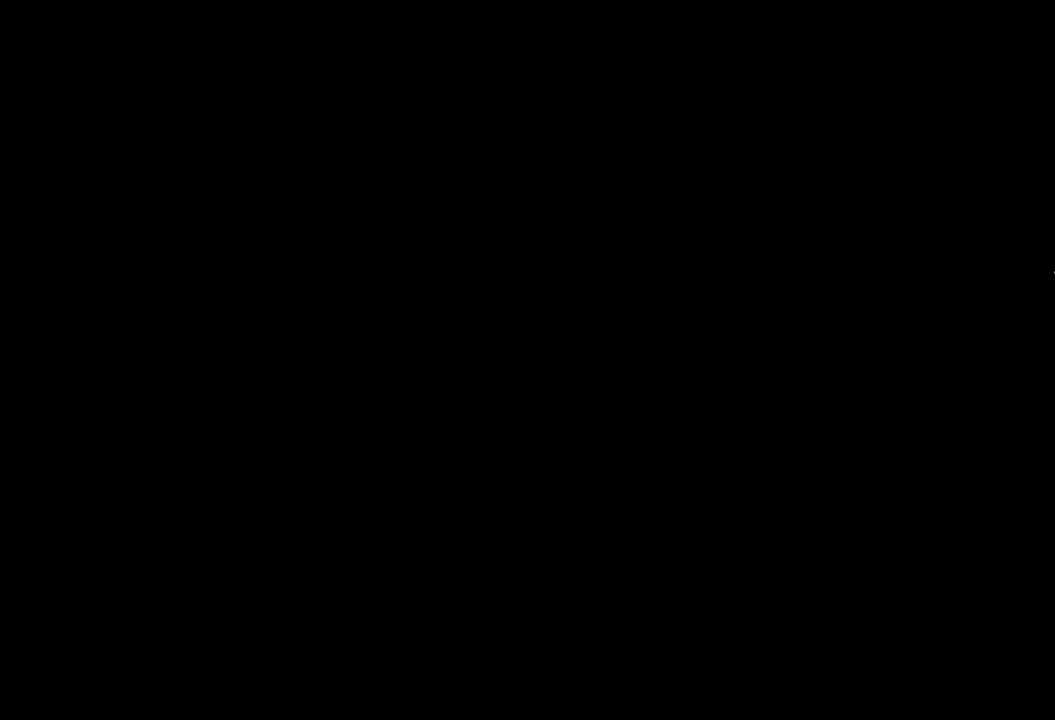
{"buttons": ["CROSS"], "left_stick": "center", "right_stick": "center", "events": [[17, "CROSS", "up"], [117, "CROSS", "down"], [200, "CROSS", "up"], [283, "CROSS", "down"], [350, "CROSS", "up"], [433, "CROSS", "down"]]}
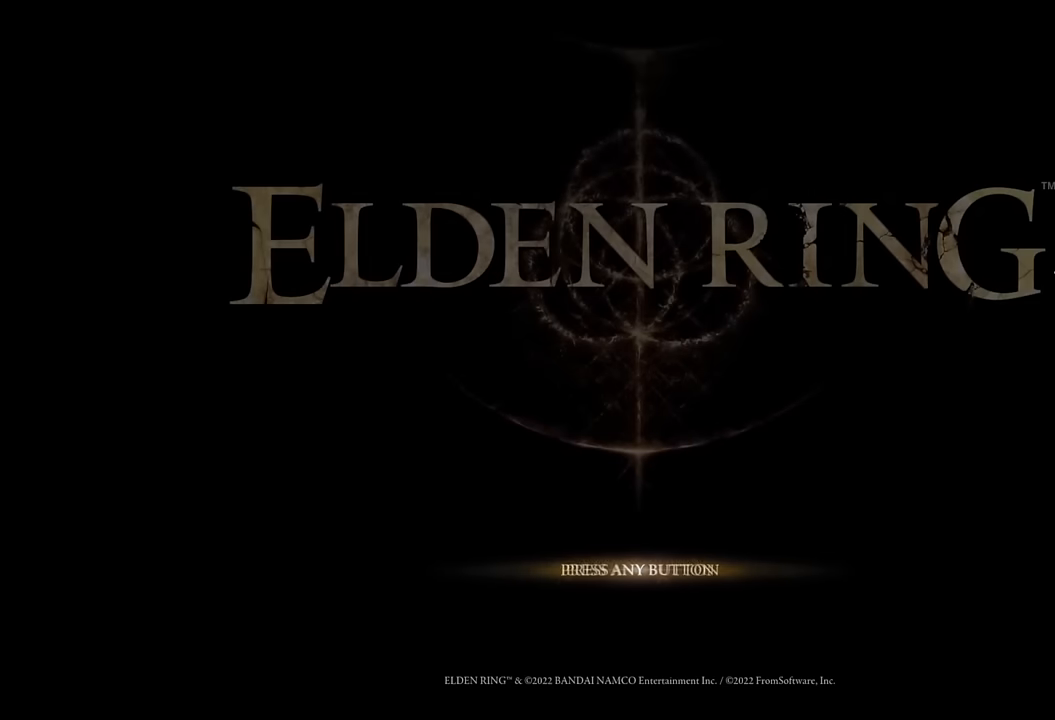
{"buttons": ["CROSS"], "left_stick": "center", "right_stick": "center", "events": [[33, "CROSS", "up"], [117, "CROSS", "down"], [233, "CROSS", "up"], [317, "CROSS", "down"], [383, "CROSS", "up"], [483, "CROSS", "down"]]}
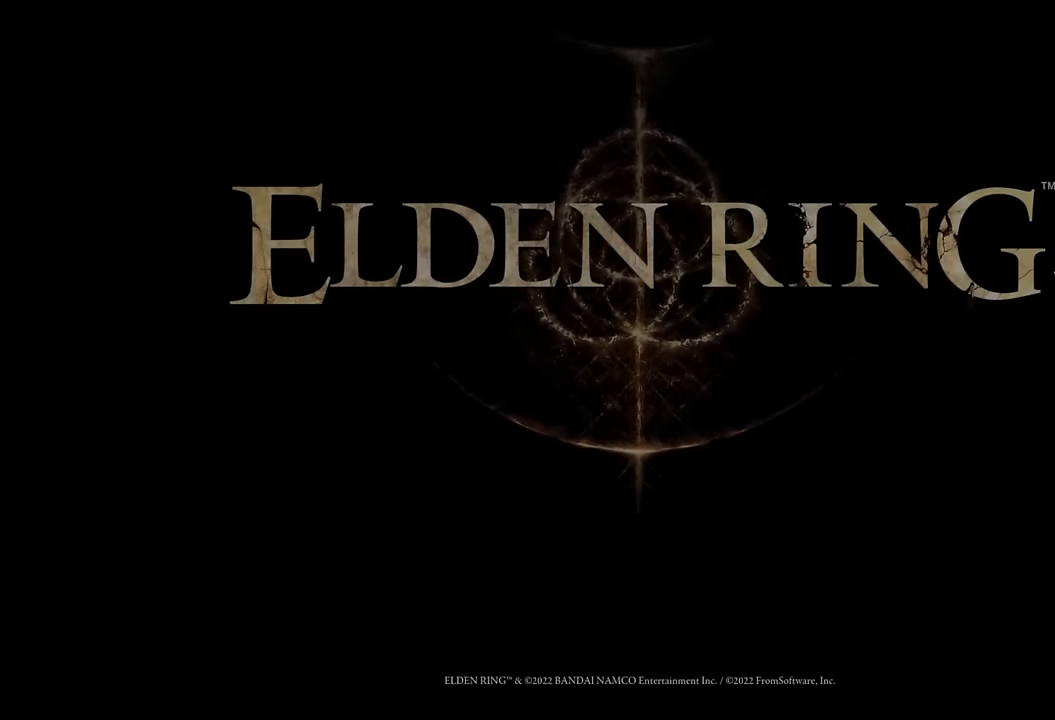
{"buttons": ["CROSS"], "left_stick": "center", "right_stick": "center", "events": [[67, "CROSS", "up"], [150, "CROSS", "down"], [217, "CROSS", "up"], [300, "CROSS", "down"], [367, "CROSS", "up"], [467, "CROSS", "down"]]}
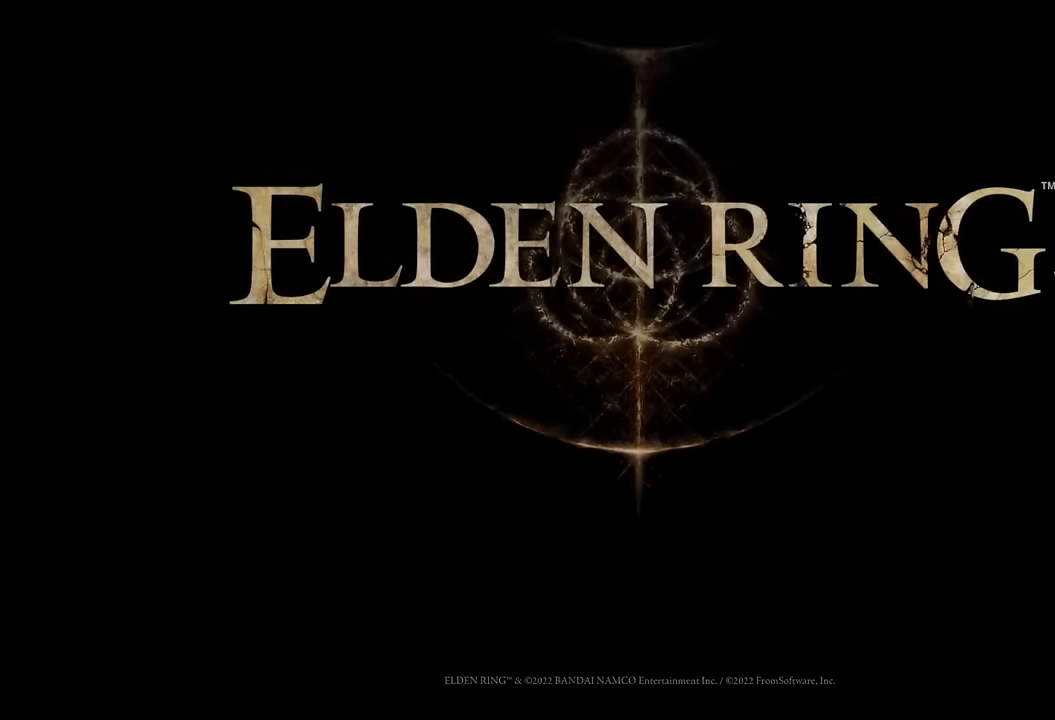
{"buttons": [], "left_stick": "center", "right_stick": "center", "events": [[50, "CROSS", "up"]]}
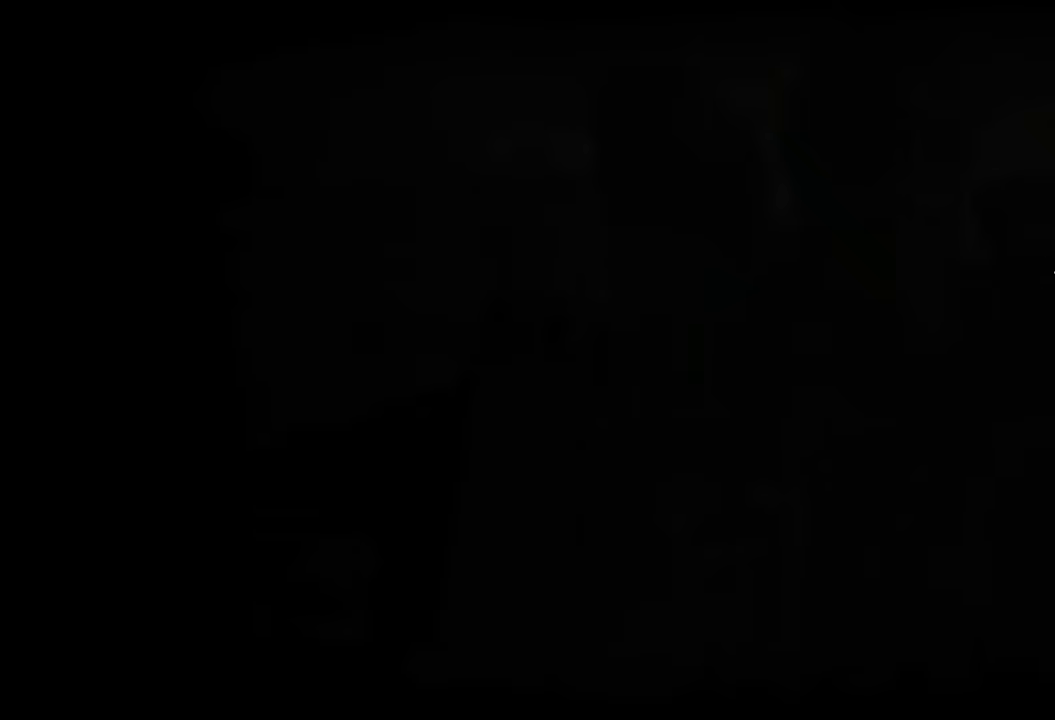
{"buttons": [], "left_stick": "center", "right_stick": "center", "events": []}
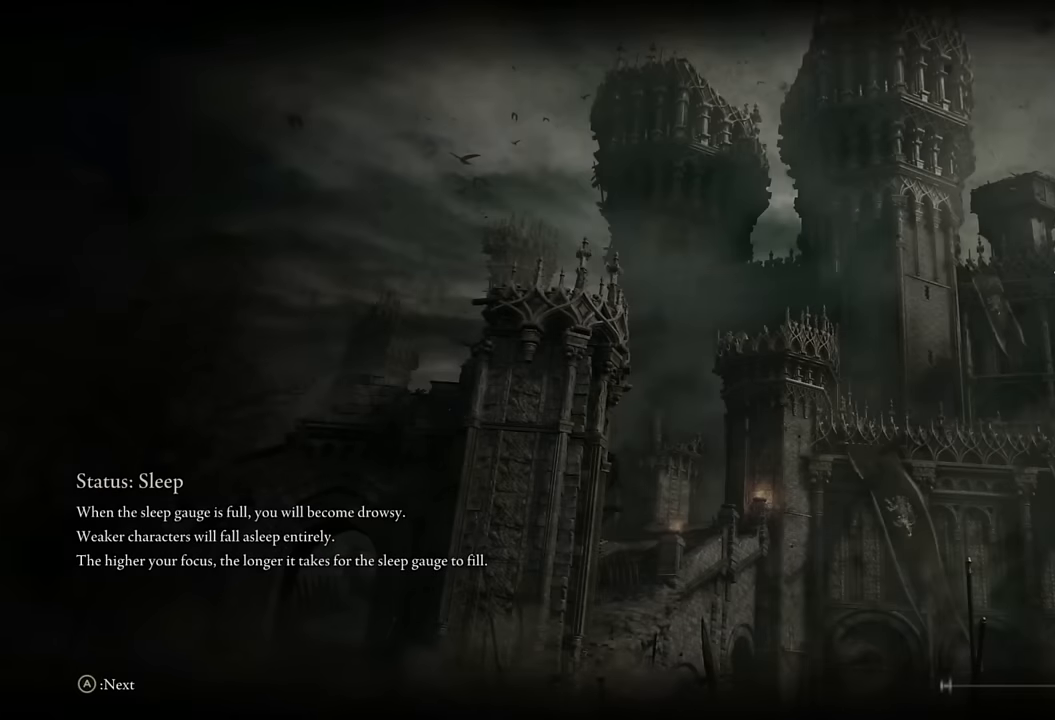
{"buttons": [], "left_stick": "center", "right_stick": "center", "events": []}
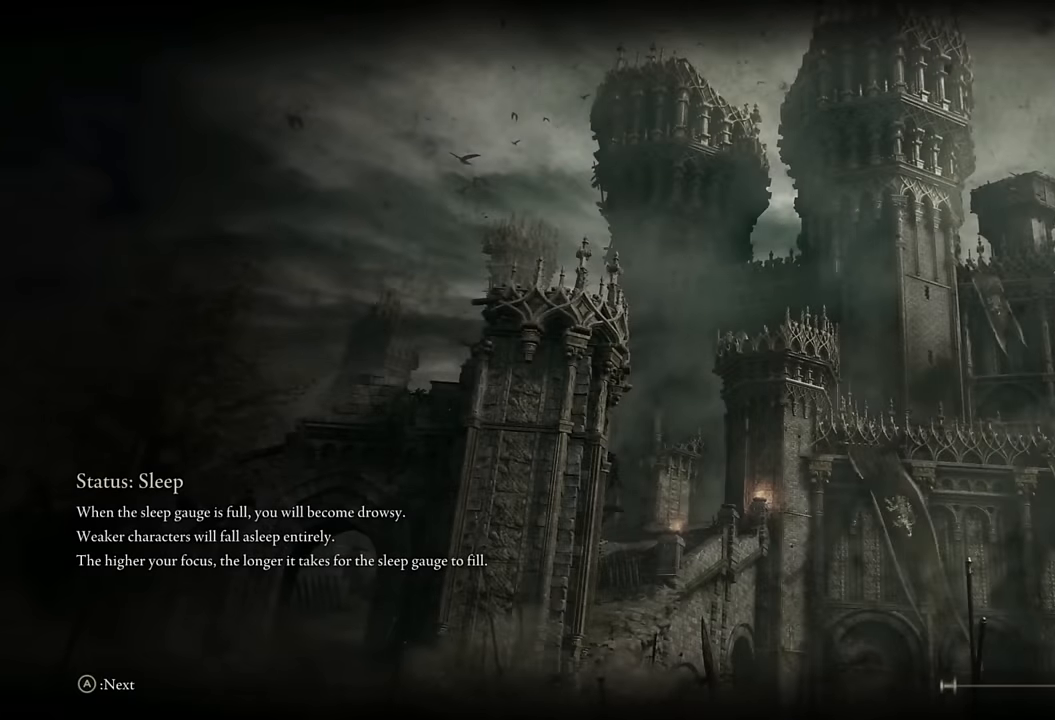
{"buttons": [], "left_stick": "center", "right_stick": "center", "events": []}
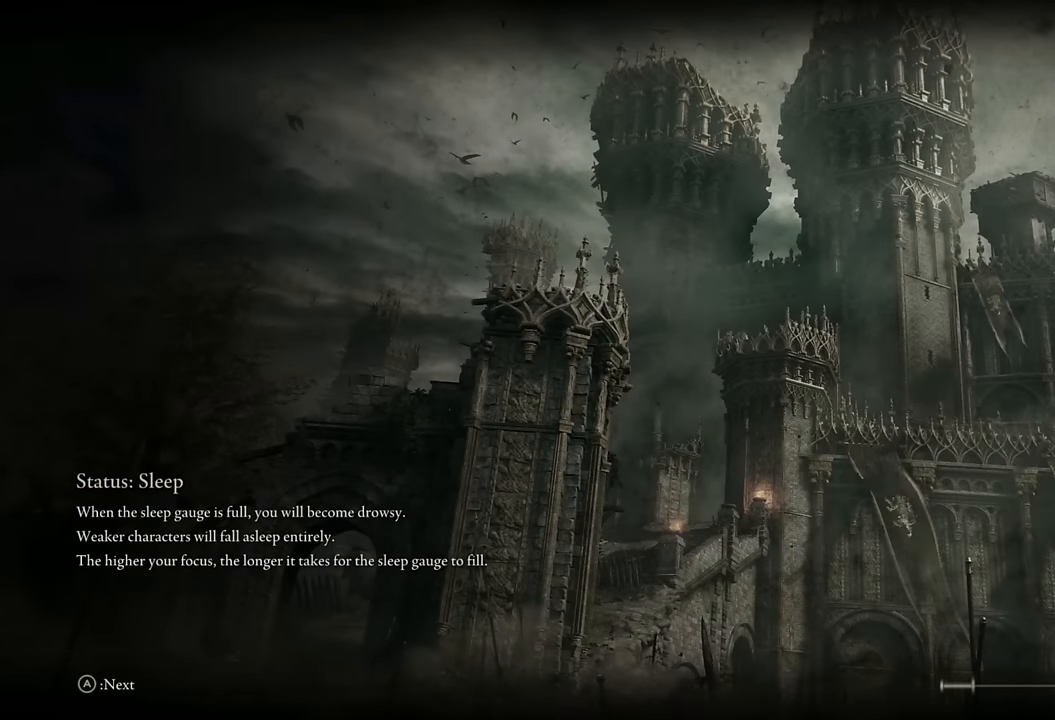
{"buttons": [], "left_stick": "center", "right_stick": "center", "events": []}
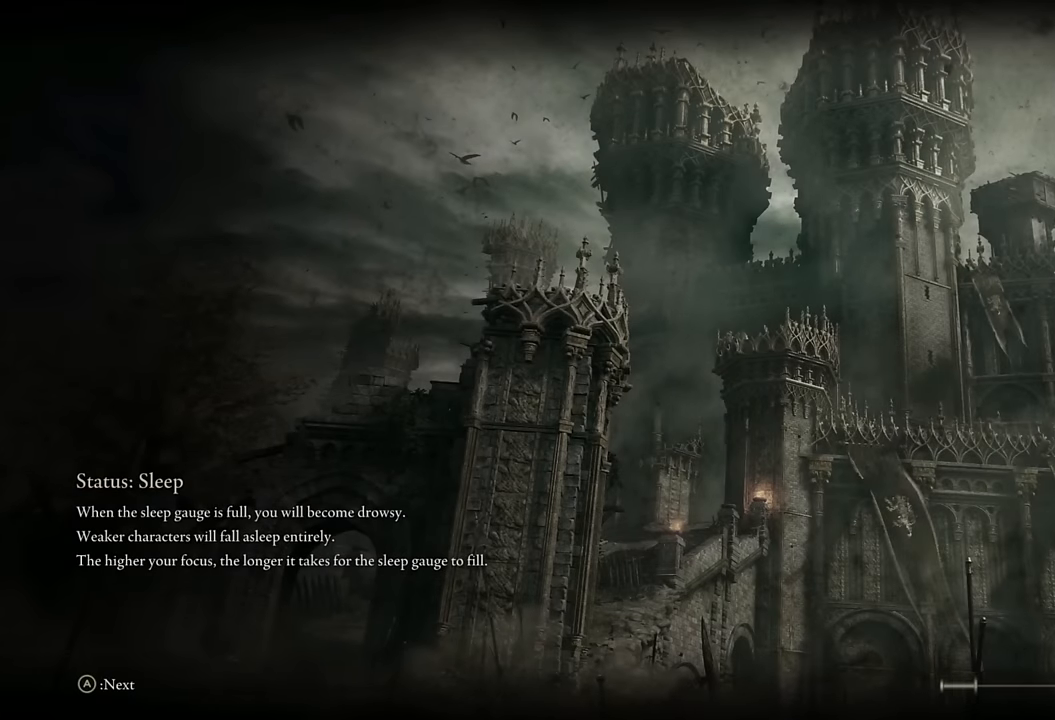
{"buttons": [], "left_stick": "center", "right_stick": "center", "events": []}
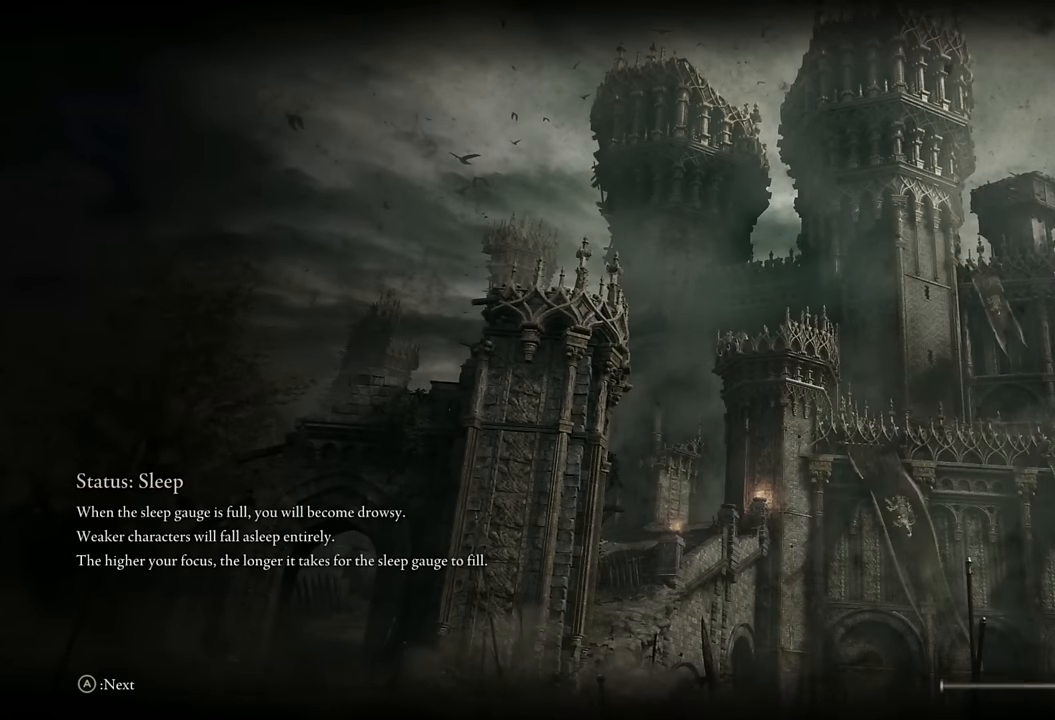
{"buttons": [], "left_stick": "center", "right_stick": "center", "events": []}
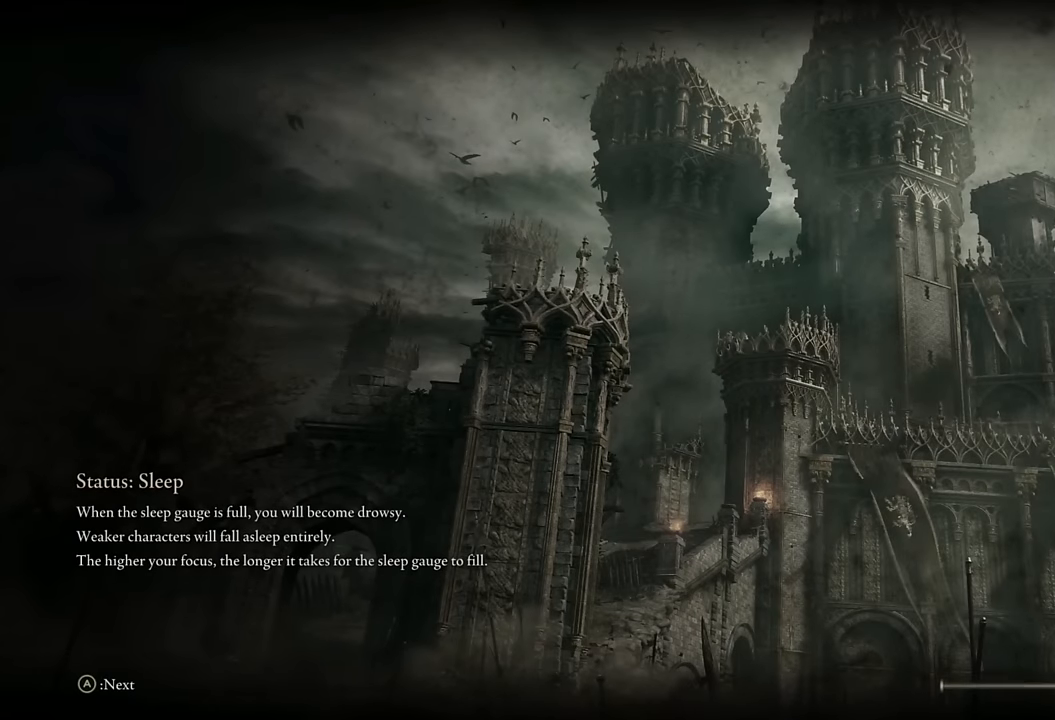
{"buttons": [], "left_stick": "center", "right_stick": "center", "events": []}
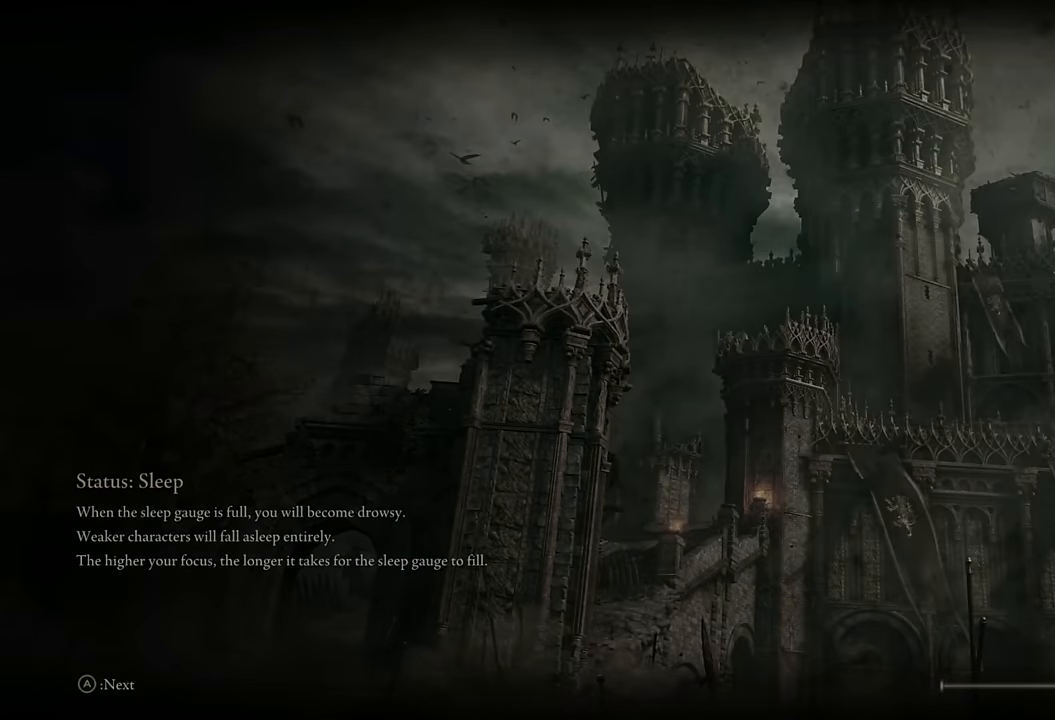
{"buttons": [], "left_stick": "center", "right_stick": "center", "events": []}
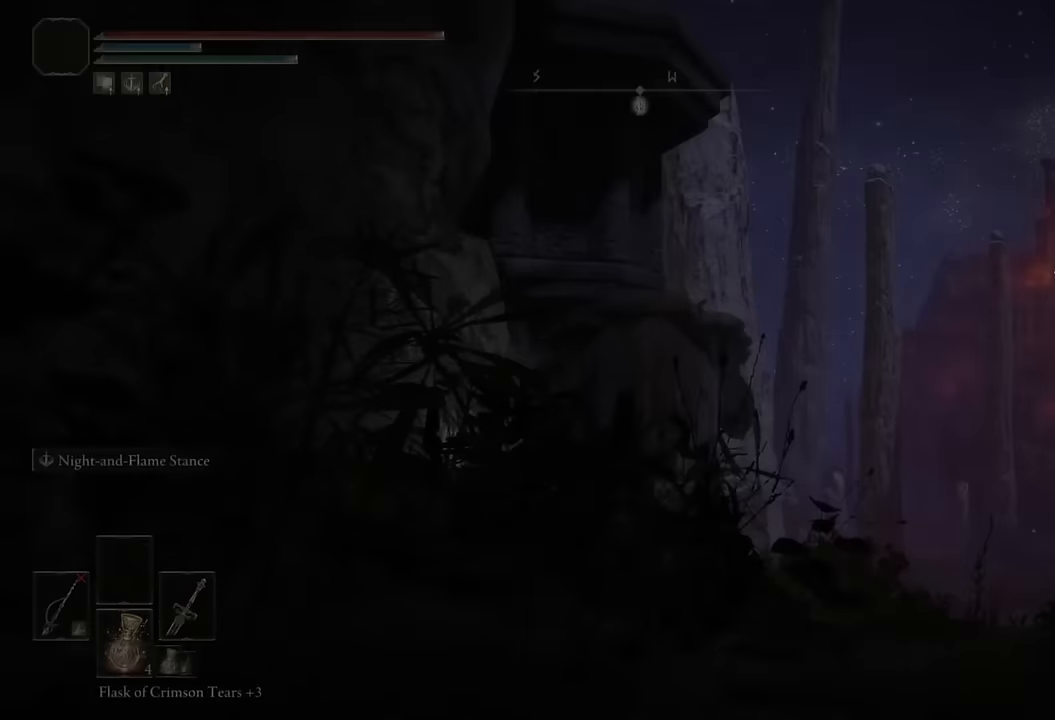
{"buttons": [], "left_stick": "up-right", "right_stick": "down", "events": [[16, "right_stick", "down-right"], [183, "right_stick", "center"], [266, "right_stick", "down-right"], [433, "right_stick", "down"], [466, "left_stick", "up-right"]]}